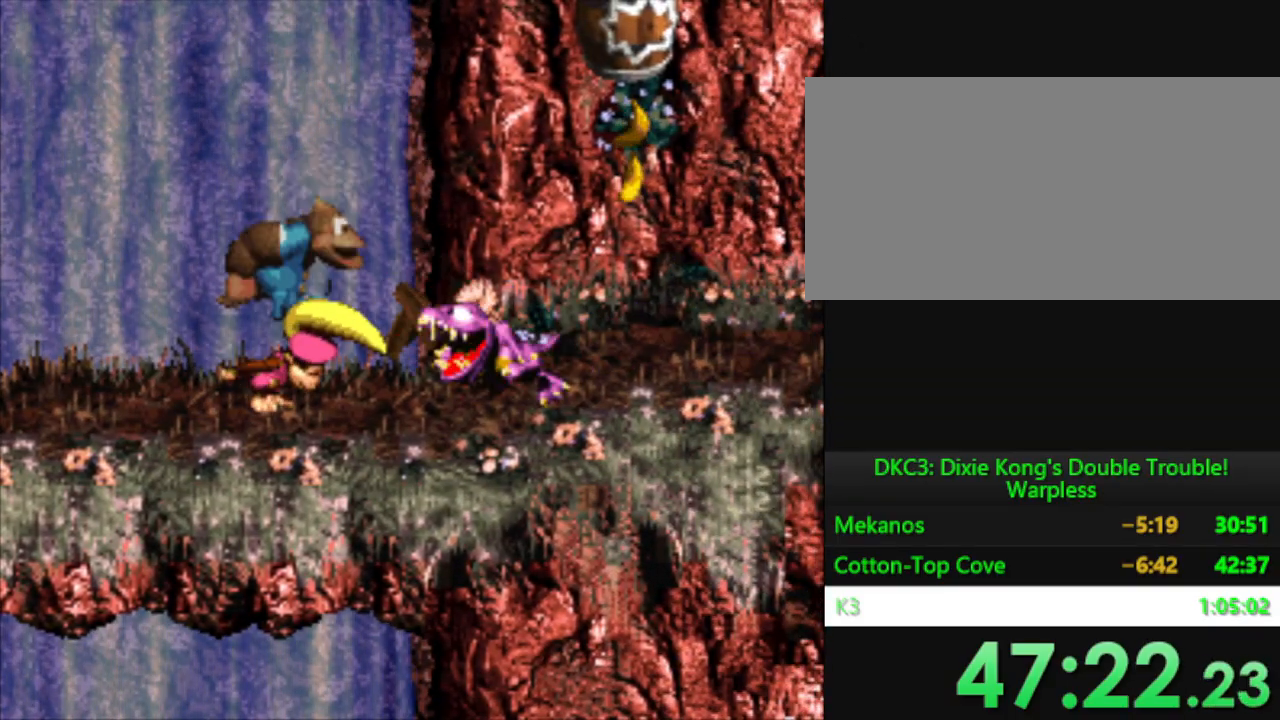
Gameplay with a controller (Nintendo layout); each line is a JSON object with the inputs held at the frame after it. "events" lists button and stick changes between this image and that frame as [ms after this image, input, new state], when the widget could be followed in between. Not read: L3 R3.
{"buttons": ["Y", "DPAD_RIGHT"], "events": []}
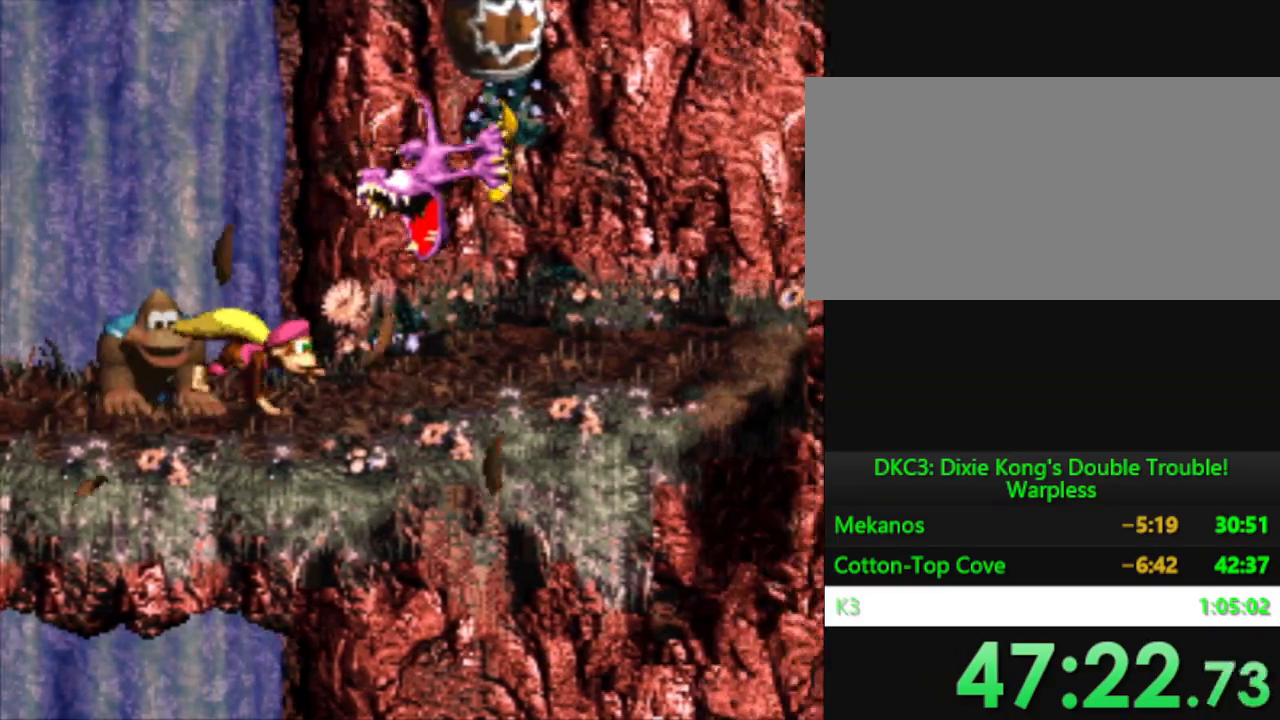
{"buttons": ["B", "Y"], "events": [[67, "B", "down"], [450, "DPAD_RIGHT", "up"]]}
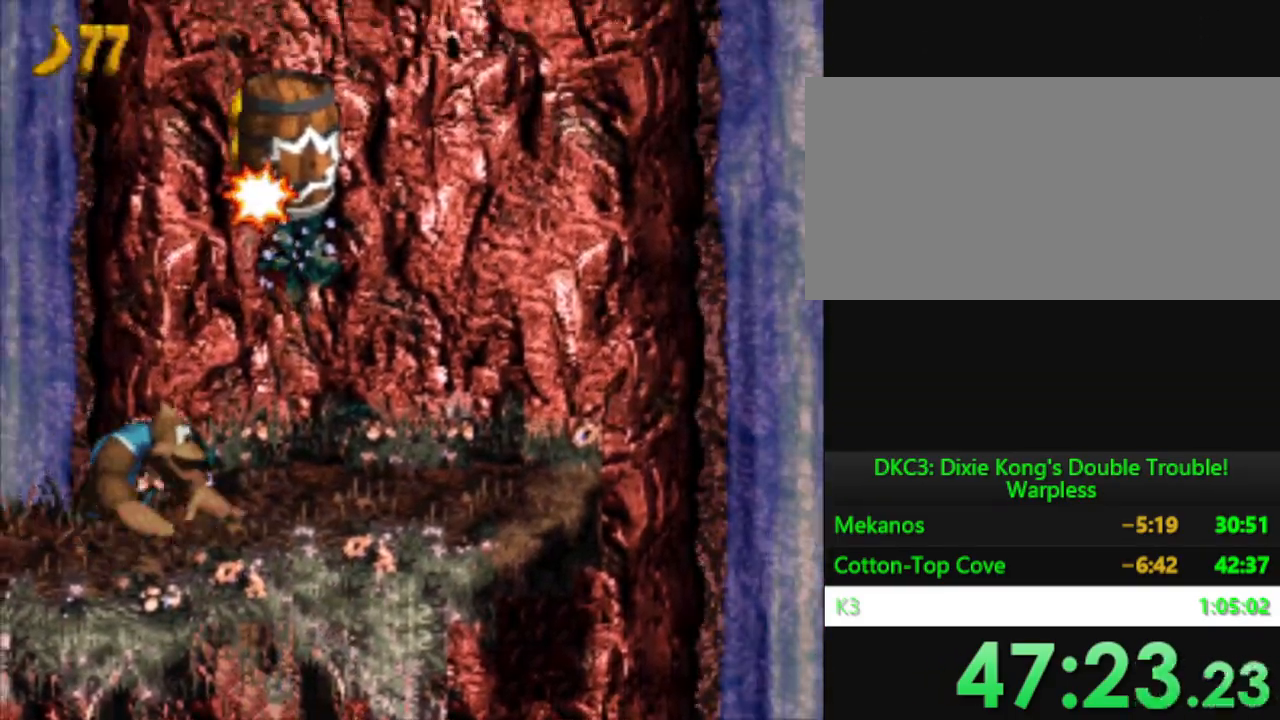
{"buttons": ["Y"], "events": [[100, "B", "up"]]}
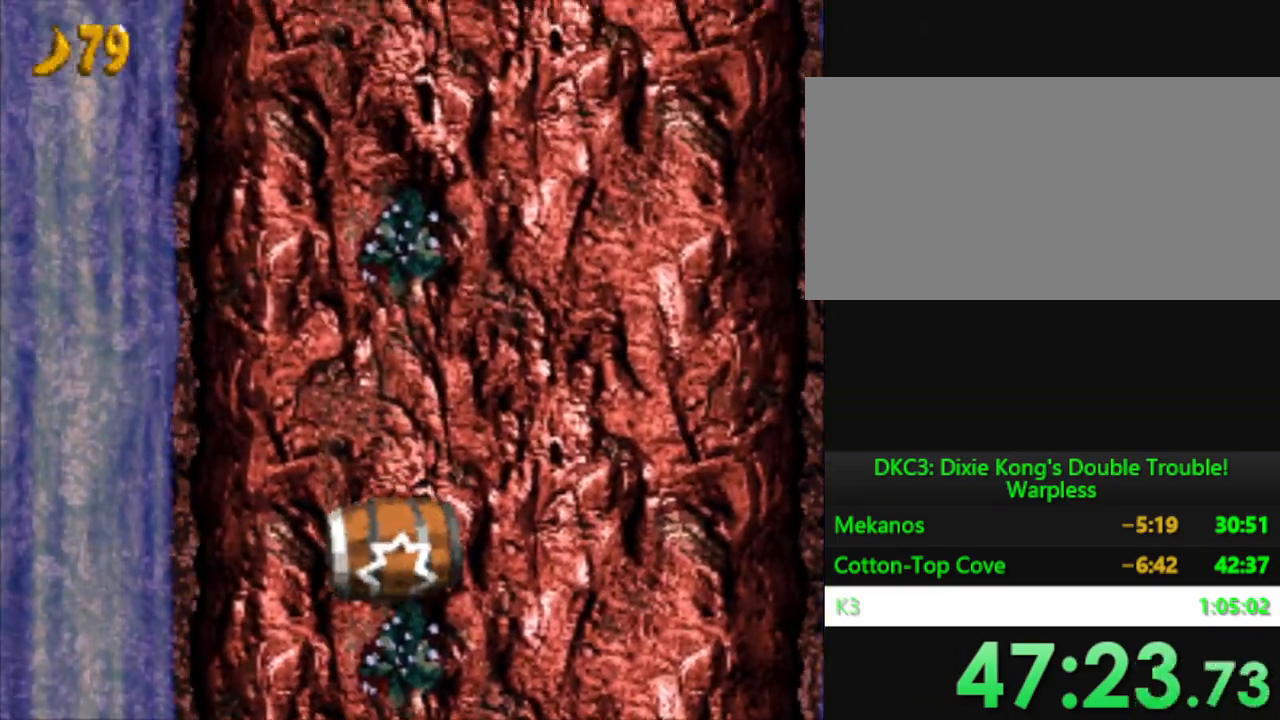
{"buttons": ["Y"], "events": [[300, "DPAD_LEFT", "down"], [400, "DPAD_LEFT", "up"]]}
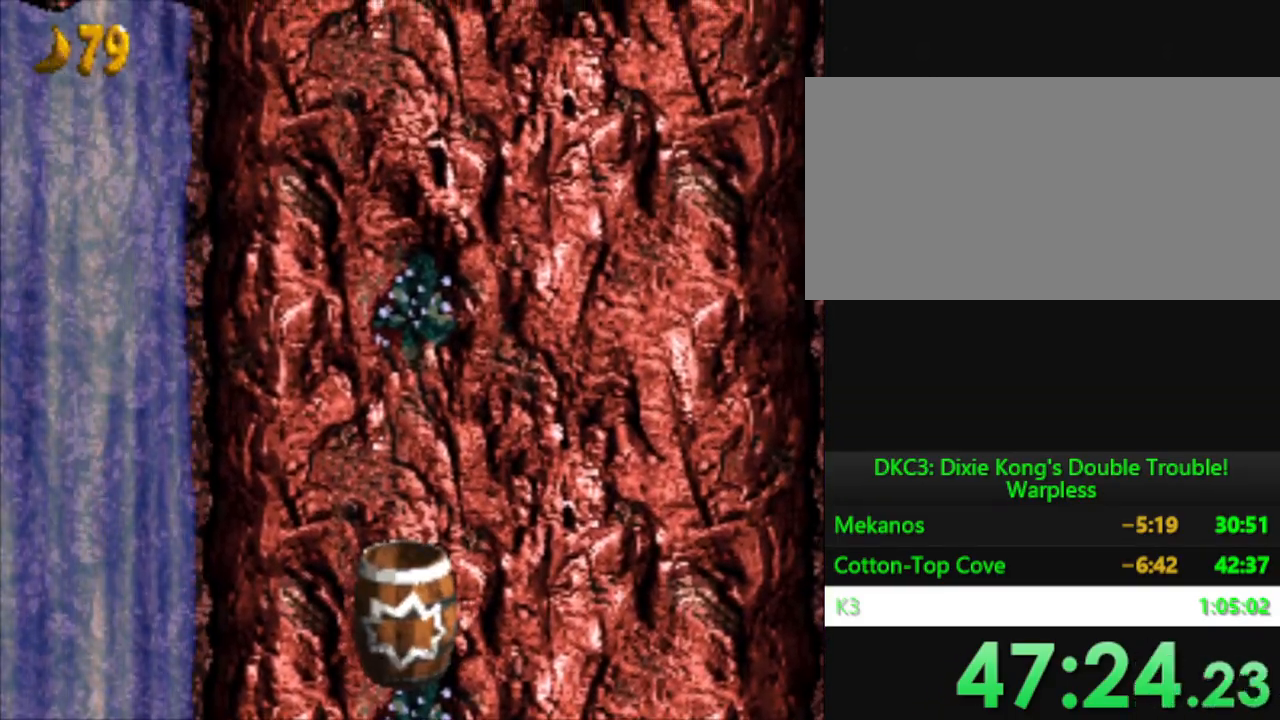
{"buttons": ["Y", "DPAD_LEFT"], "events": [[351, "DPAD_LEFT", "down"]]}
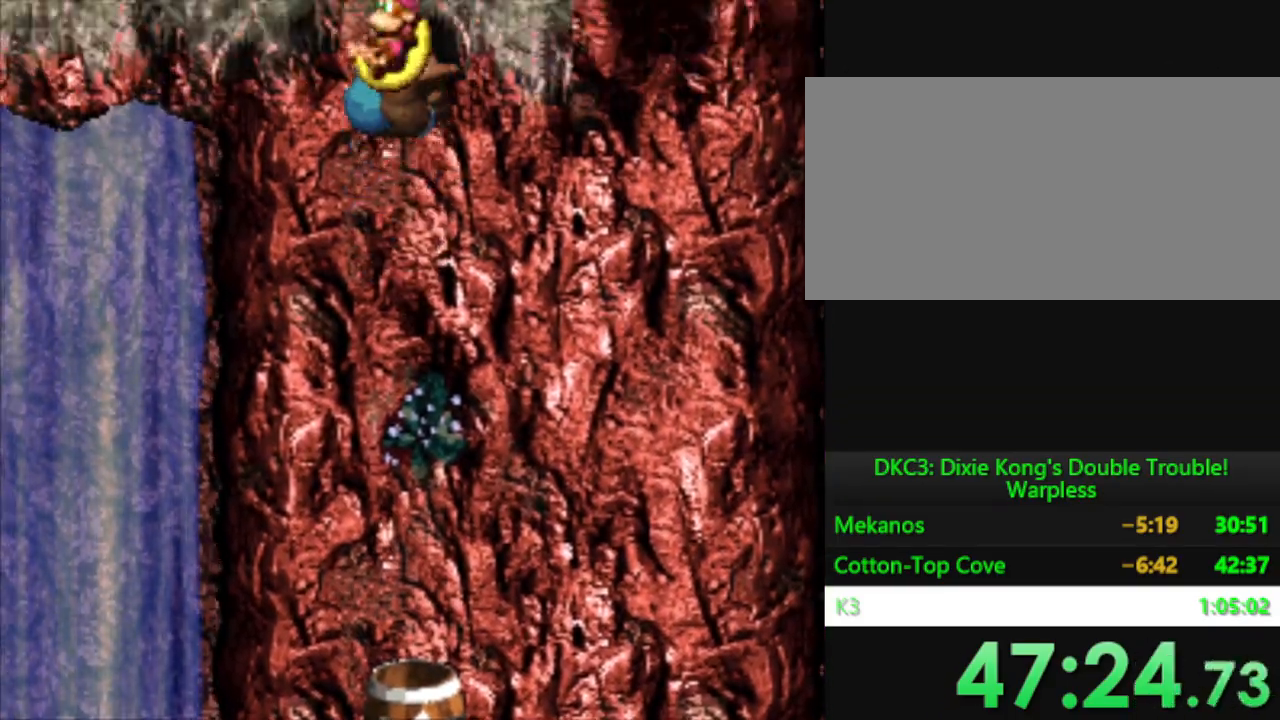
{"buttons": ["Y"], "events": [[250, "DPAD_LEFT", "up"]]}
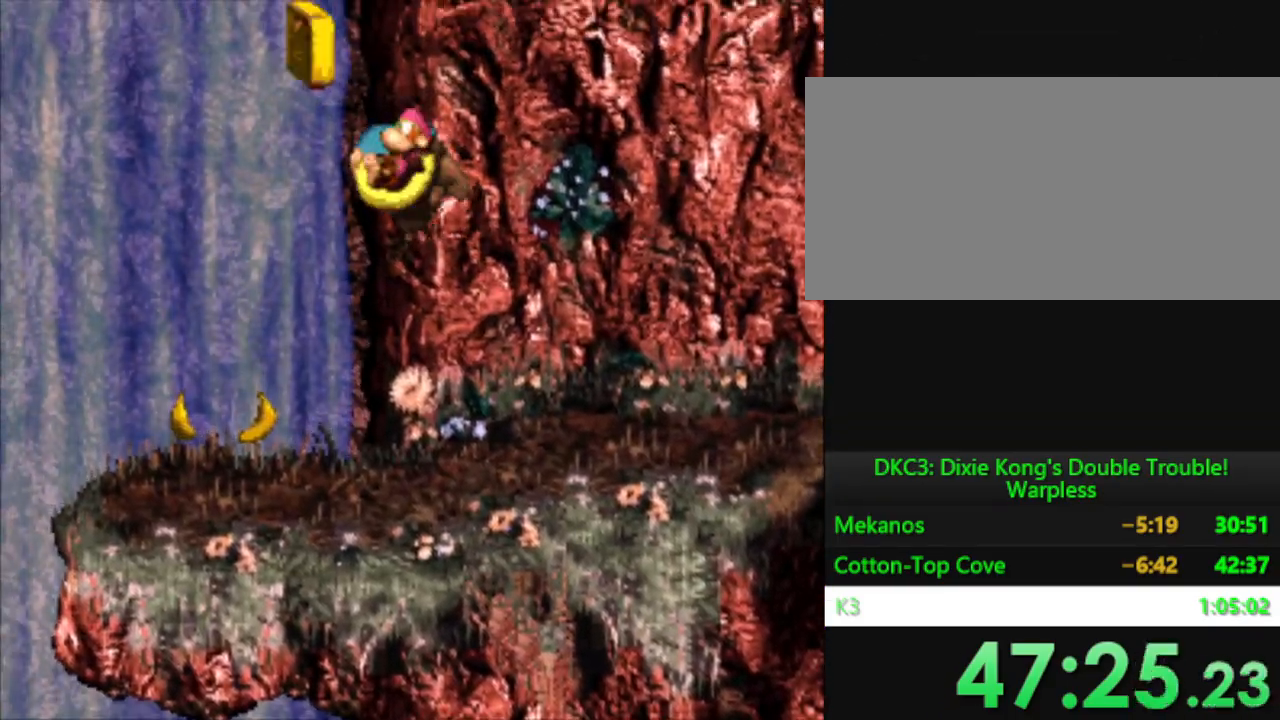
{"buttons": ["Y"], "events": []}
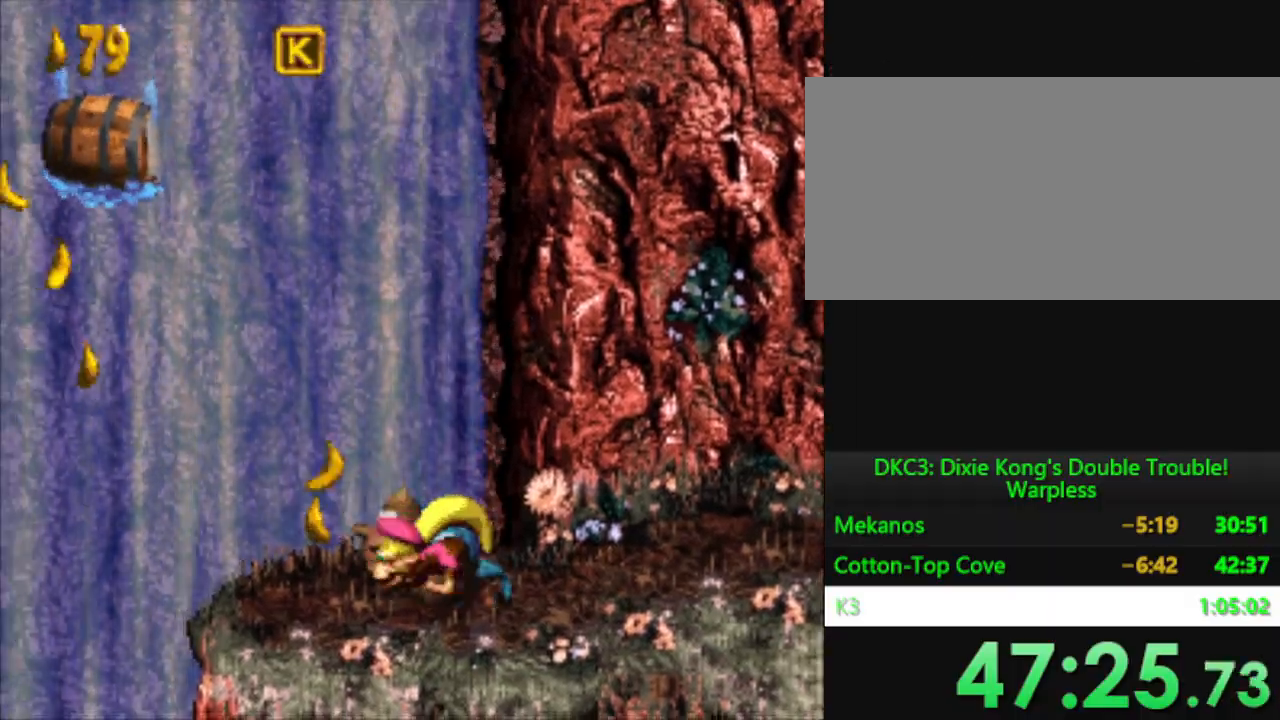
{"buttons": ["B", "Y", "DPAD_LEFT"], "events": [[67, "DPAD_LEFT", "down"], [267, "B", "down"]]}
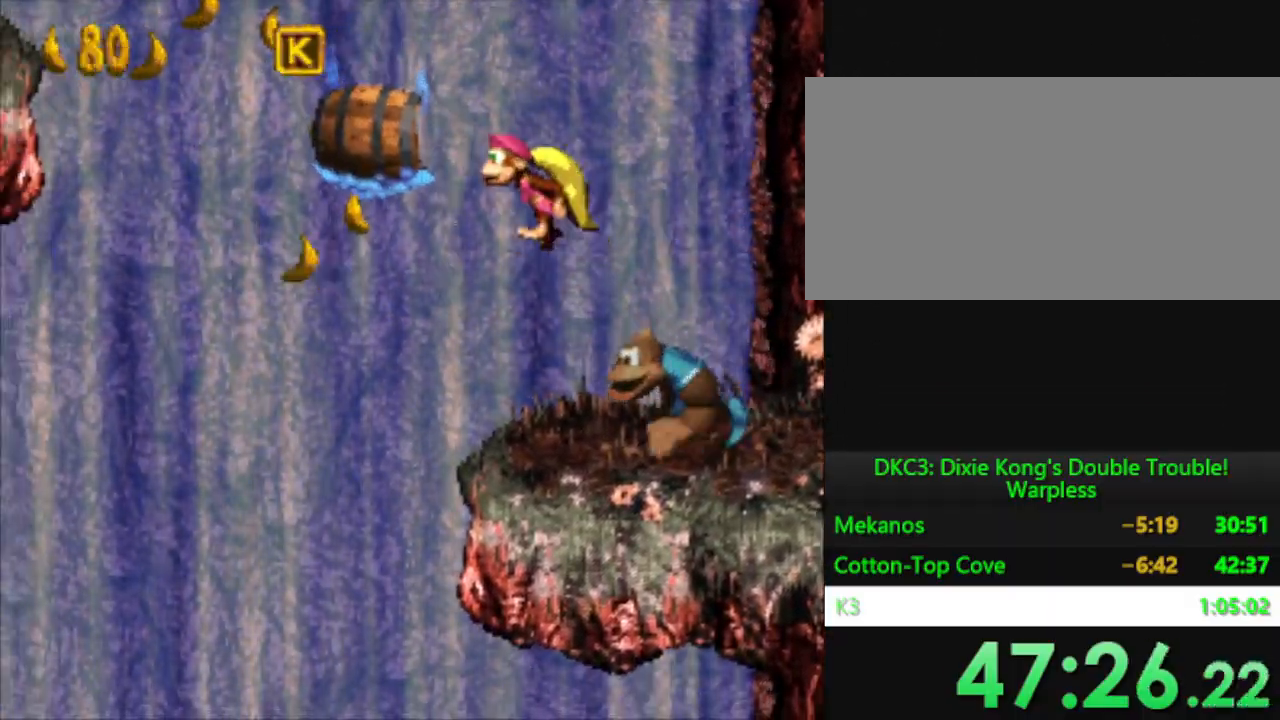
{"buttons": ["Y"], "events": [[100, "B", "up"], [134, "DPAD_LEFT", "up"]]}